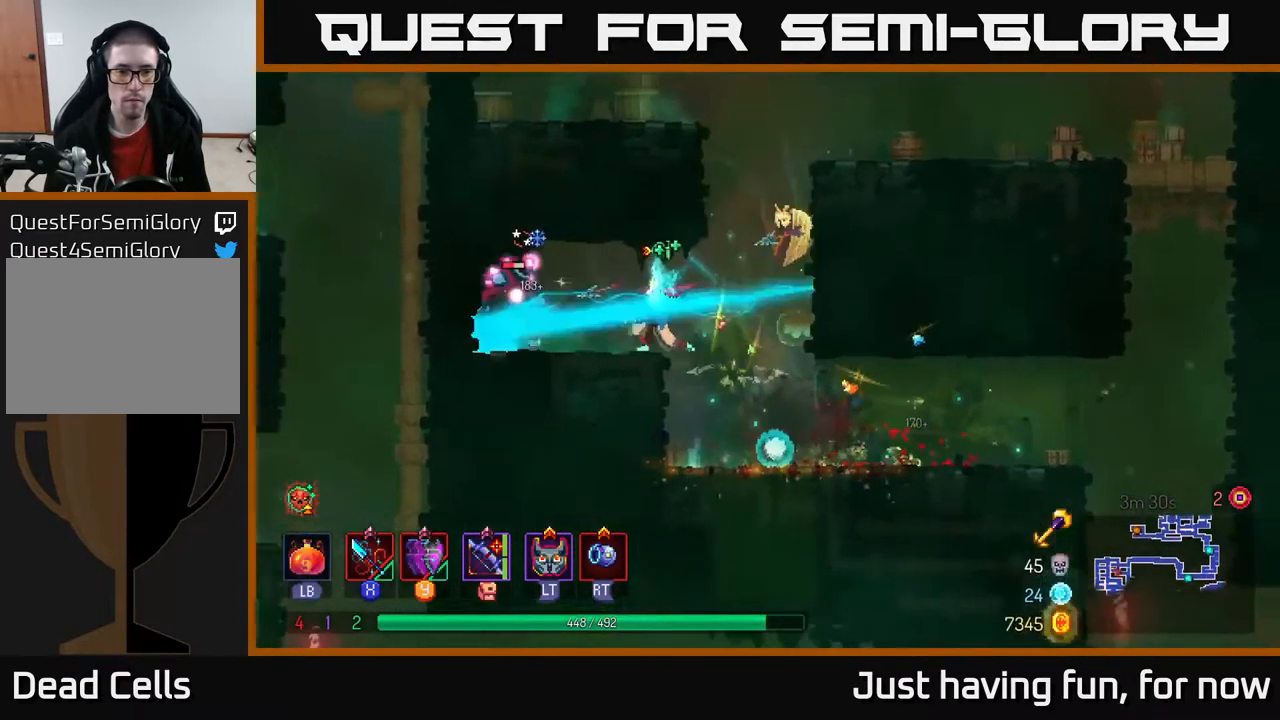
Gameplay with a controller (Xbox layout); each line is a JSON object with the inputs held at the frame after it. "events" lists button and stick changes between this image and that frame as [ms after this image, input, new state], when the widget could be followed in between.
{"buttons": [], "left_stick": "center", "right_stick": "center", "events": [[34, "X", "up"], [217, "X", "down"], [300, "X", "up"], [416, "left_stick", "center"]]}
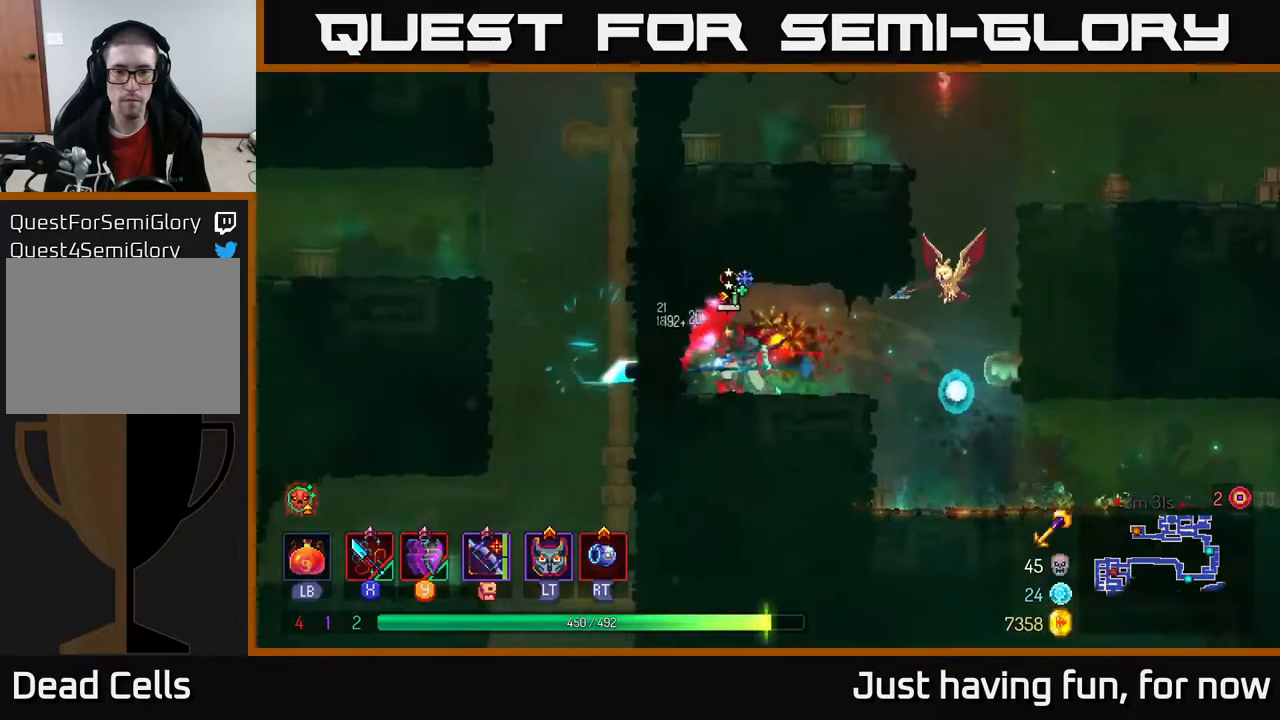
{"buttons": [], "left_stick": "right", "right_stick": "center", "events": [[133, "left_stick", "right"], [383, "A", "down"], [500, "A", "up"]]}
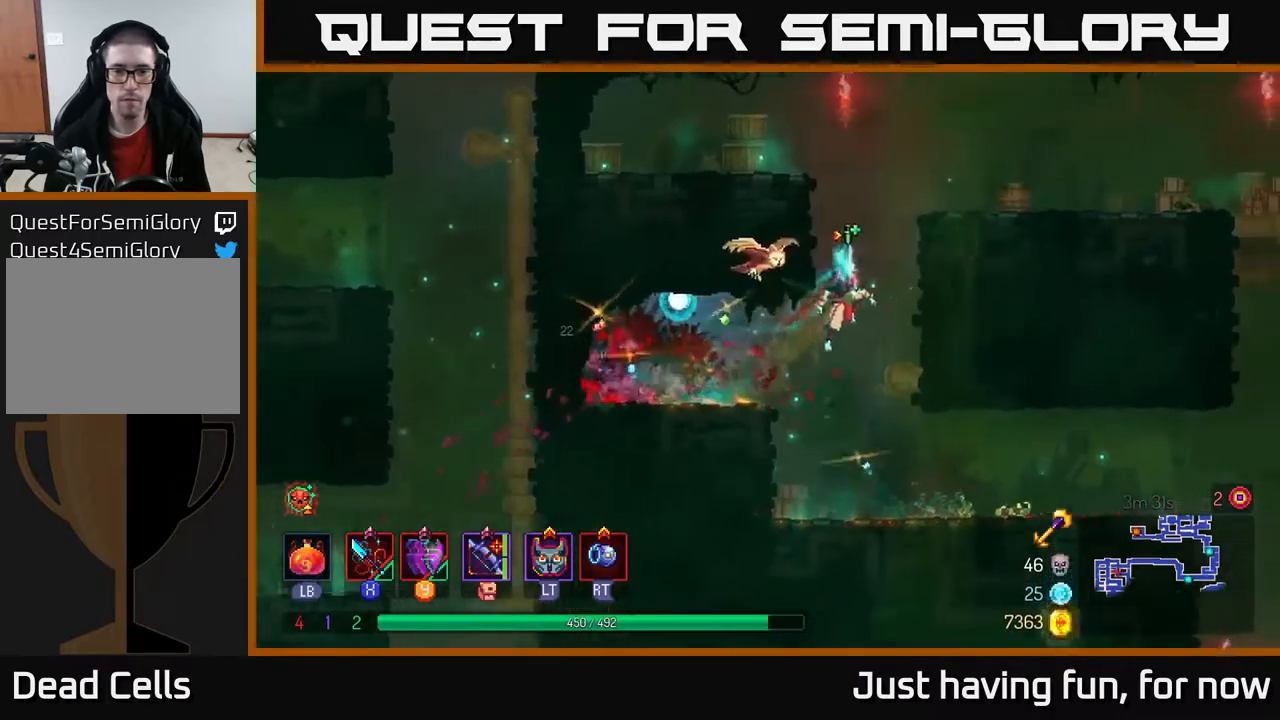
{"buttons": ["A"], "left_stick": "right", "right_stick": "center", "events": [[450, "A", "down"]]}
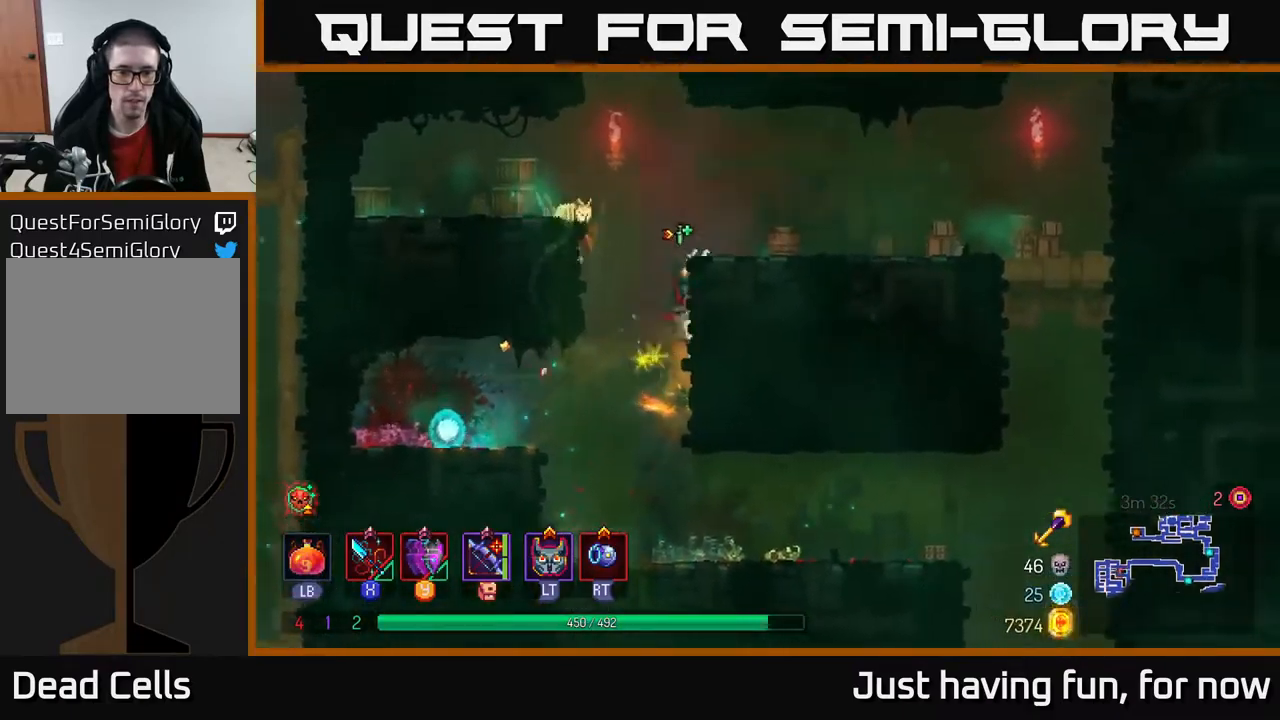
{"buttons": ["A"], "left_stick": "left", "right_stick": "center", "events": [[83, "left_stick", "up-right"], [100, "A", "up"], [400, "A", "down"], [400, "left_stick", "left"]]}
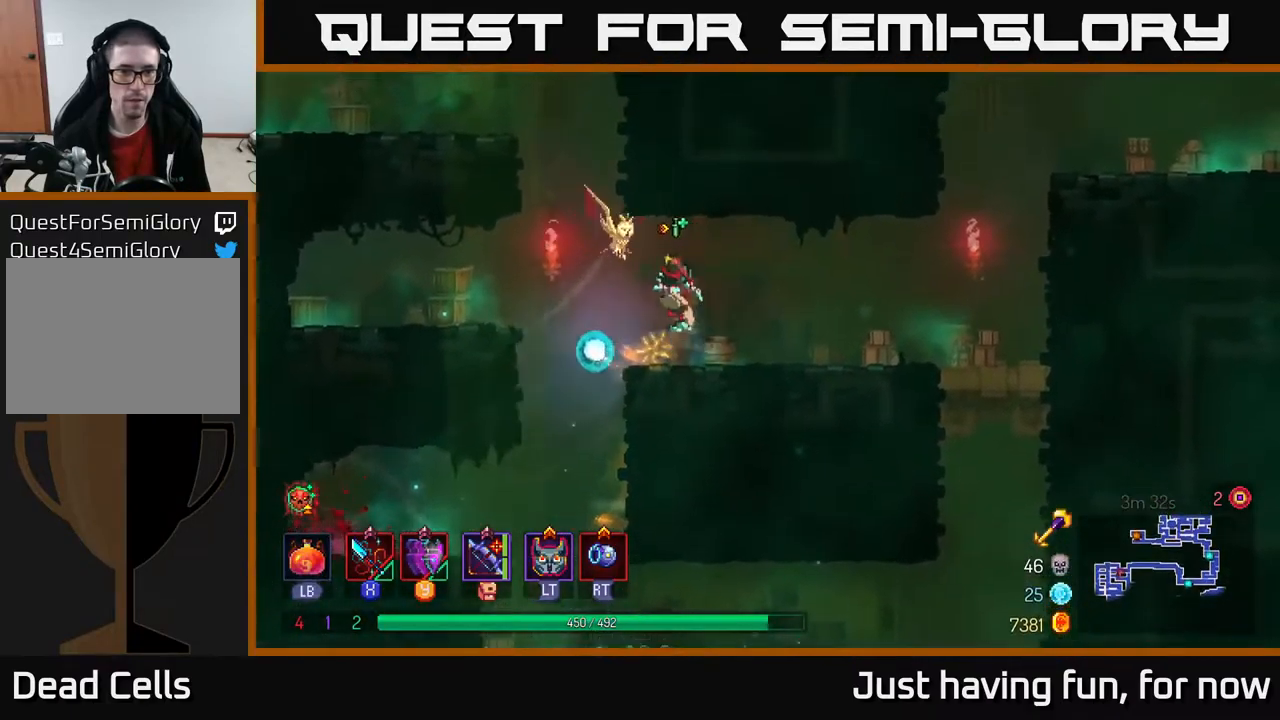
{"buttons": ["A"], "left_stick": "up-left", "right_stick": "center", "events": [[50, "A", "up"], [83, "A", "down"], [250, "A", "up"], [383, "A", "down"], [483, "left_stick", "up-left"]]}
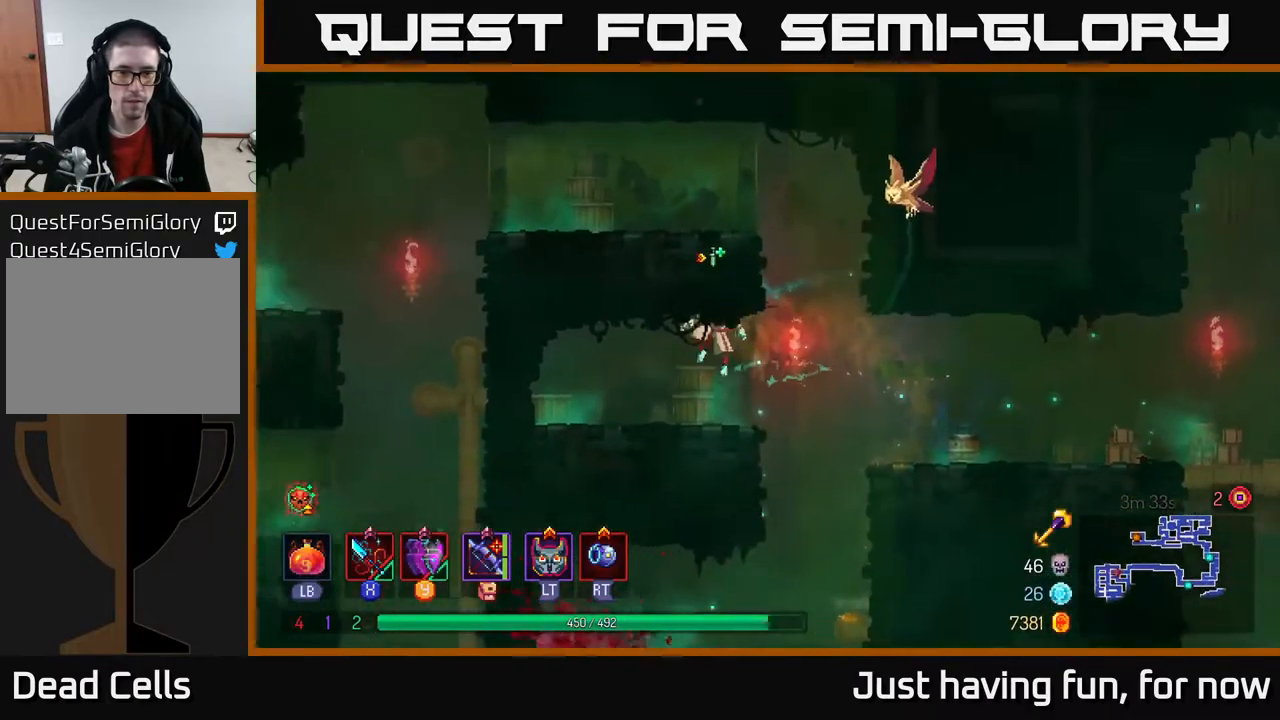
{"buttons": [], "left_stick": "right", "right_stick": "center", "events": [[16, "A", "up"], [266, "left_stick", "right"]]}
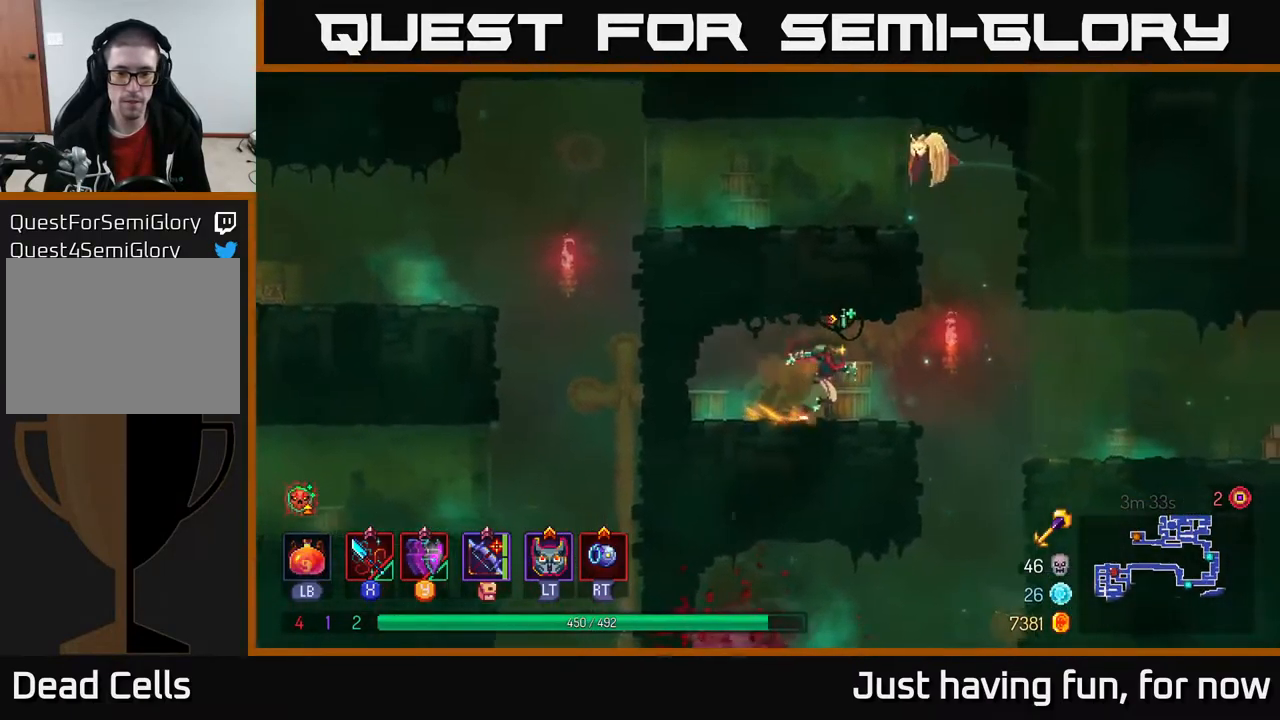
{"buttons": [], "left_stick": "left", "right_stick": "center", "events": [[83, "A", "down"], [200, "A", "up"], [266, "left_stick", "left"], [283, "A", "down"], [483, "A", "up"]]}
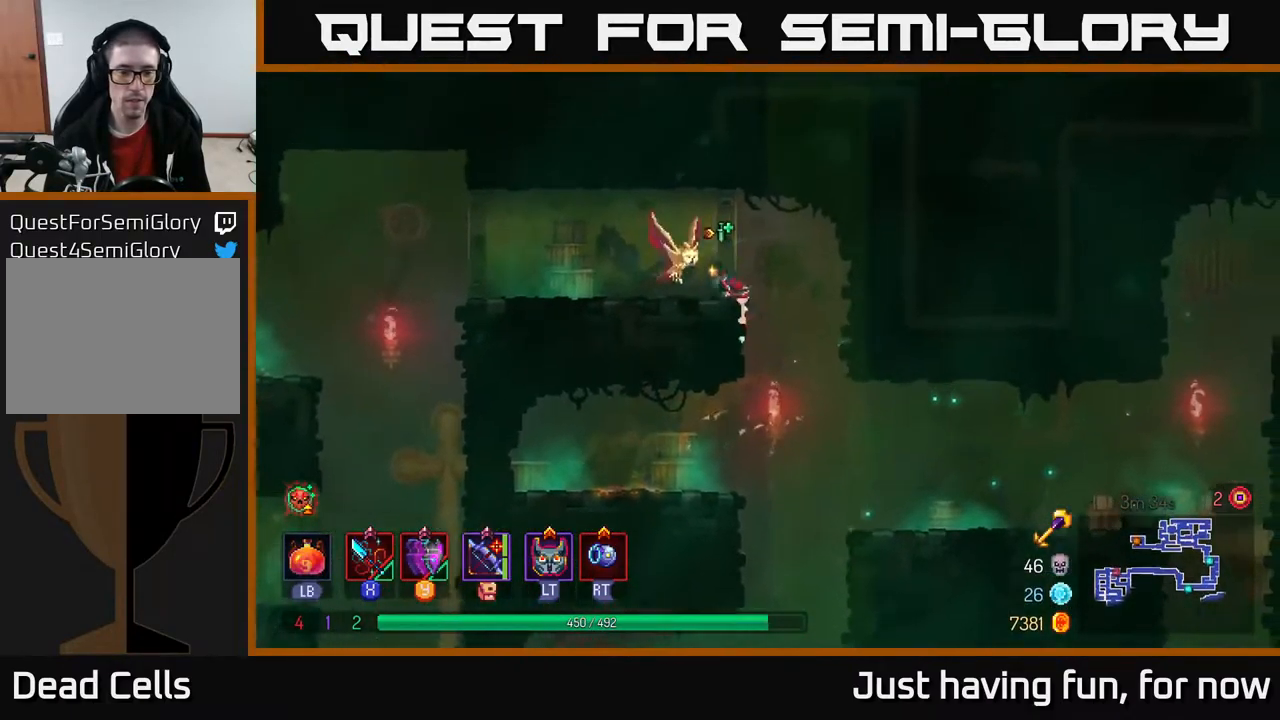
{"buttons": [], "left_stick": "left", "right_stick": "down-left", "events": [[100, "B", "down"], [216, "B", "up"], [433, "right_stick", "down-left"]]}
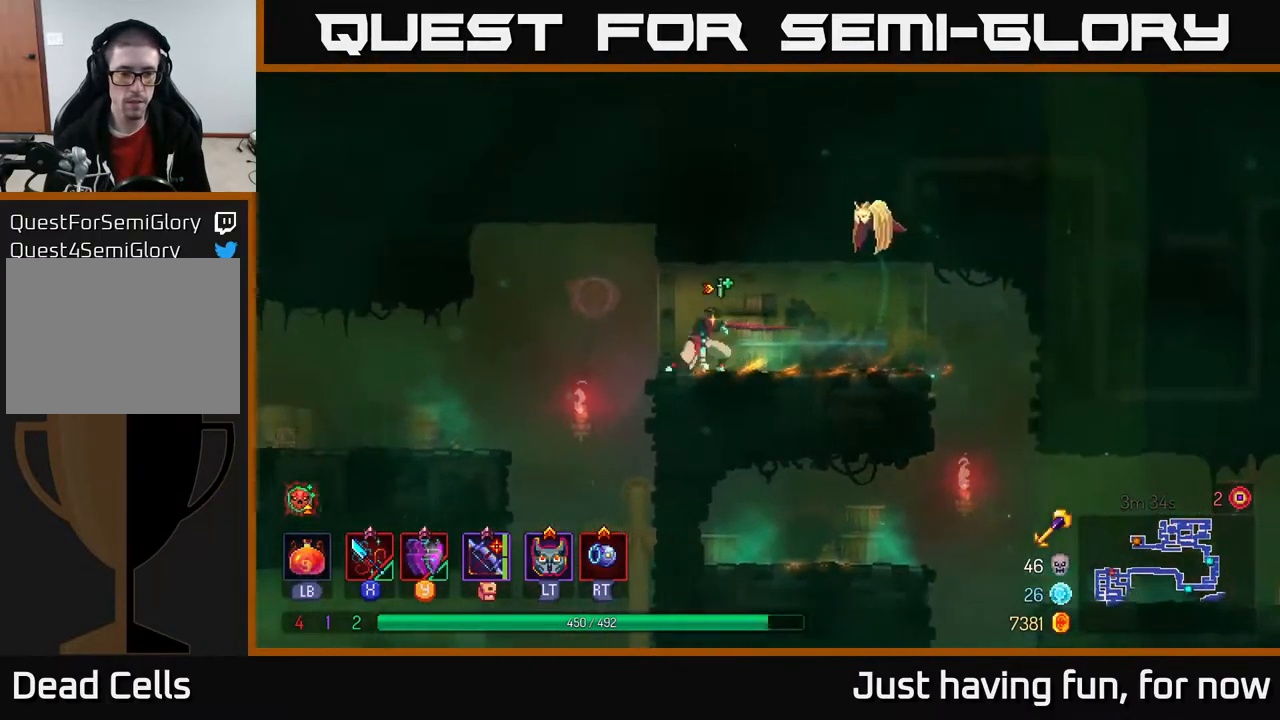
{"buttons": [], "left_stick": "down", "right_stick": "center", "events": [[66, "right_stick", "down"], [300, "left_stick", "down"], [300, "right_stick", "center"], [400, "A", "down"], [483, "A", "up"]]}
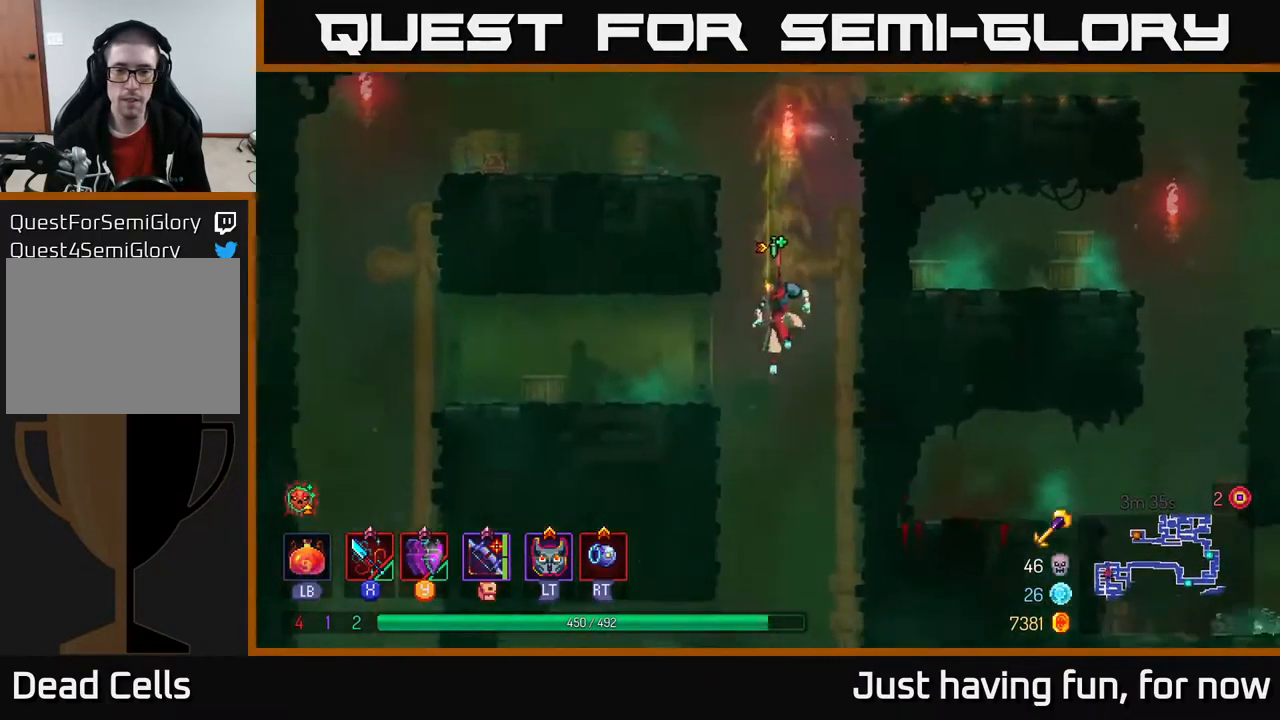
{"buttons": [], "left_stick": "center", "right_stick": "center", "events": [[100, "left_stick", "center"]]}
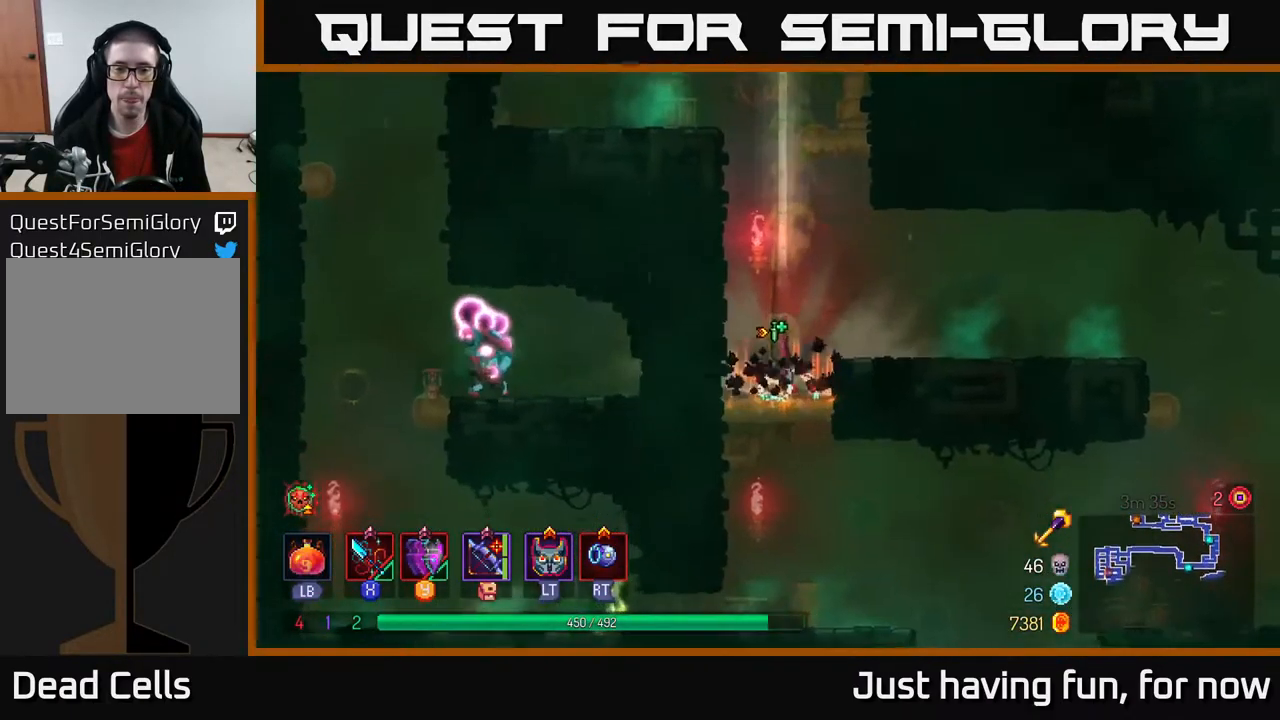
{"buttons": [], "left_stick": "down", "right_stick": "center", "events": [[316, "left_stick", "down"], [383, "A", "down"], [467, "A", "up"]]}
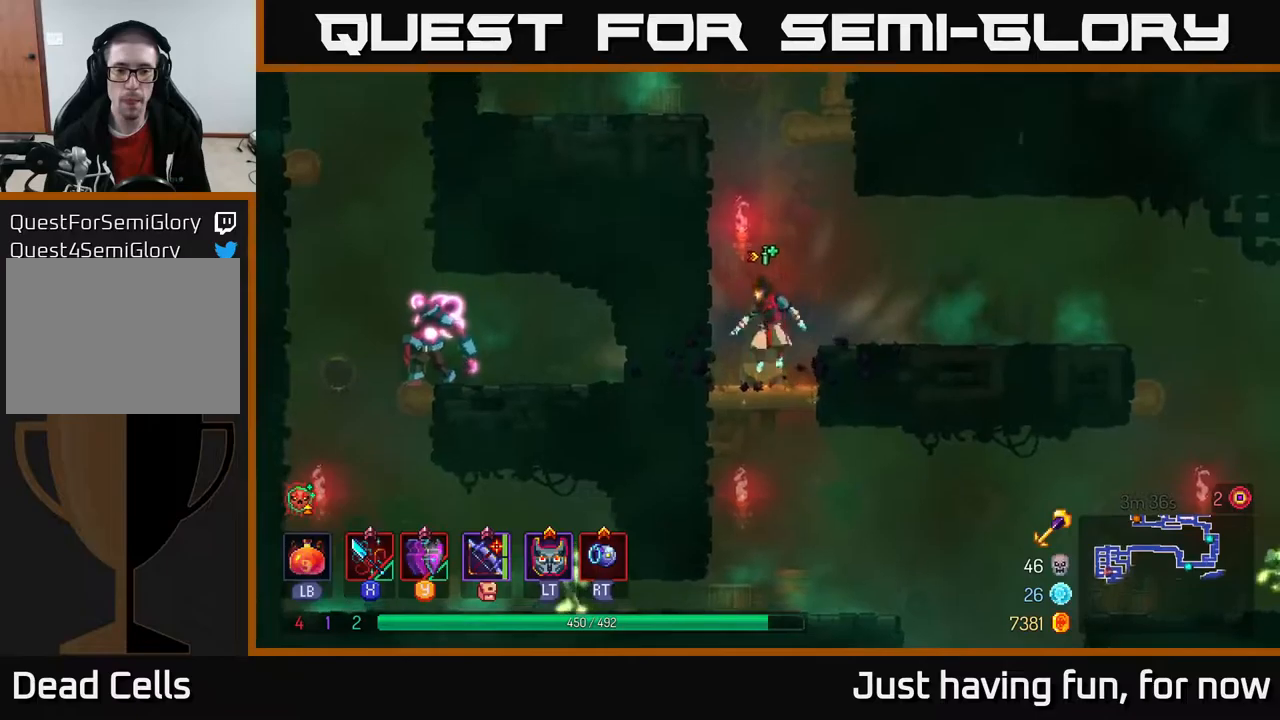
{"buttons": ["B"], "left_stick": "left", "right_stick": "center", "events": [[117, "left_stick", "center"], [217, "left_stick", "left"], [500, "B", "down"]]}
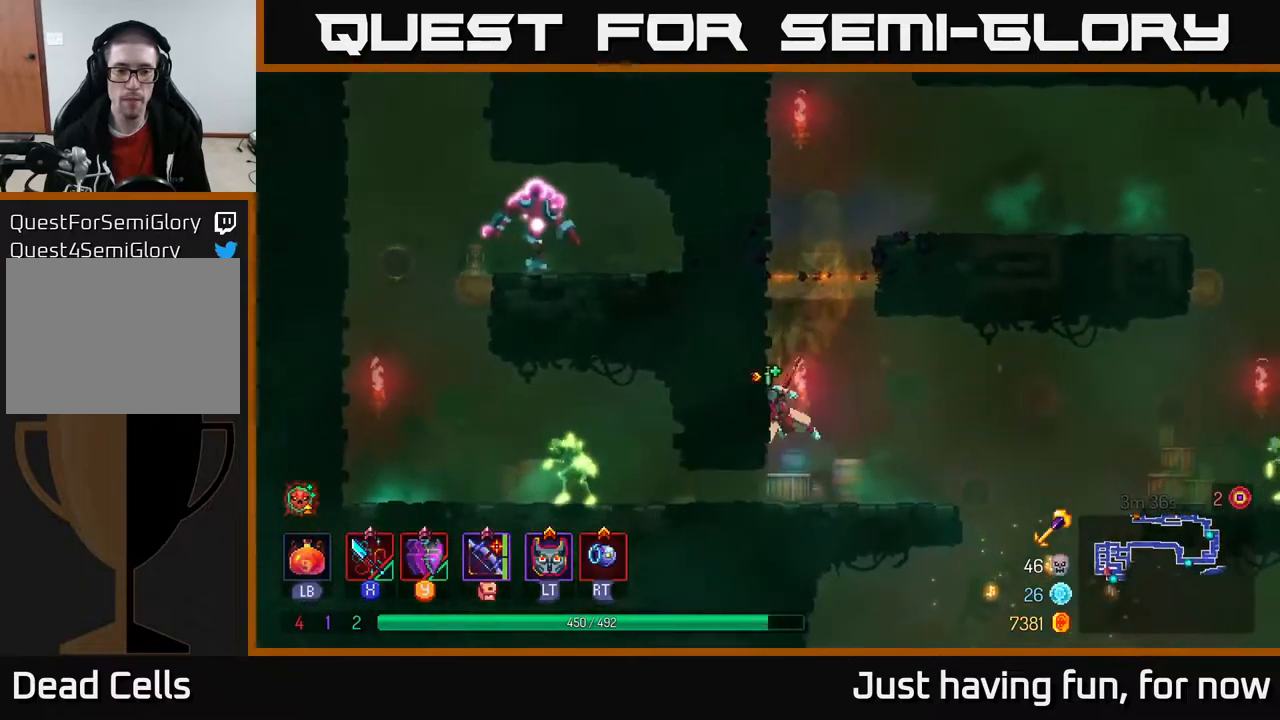
{"buttons": ["X"], "left_stick": "left", "right_stick": "center", "events": [[83, "B", "up"], [250, "X", "down"], [400, "X", "up"], [467, "X", "down"]]}
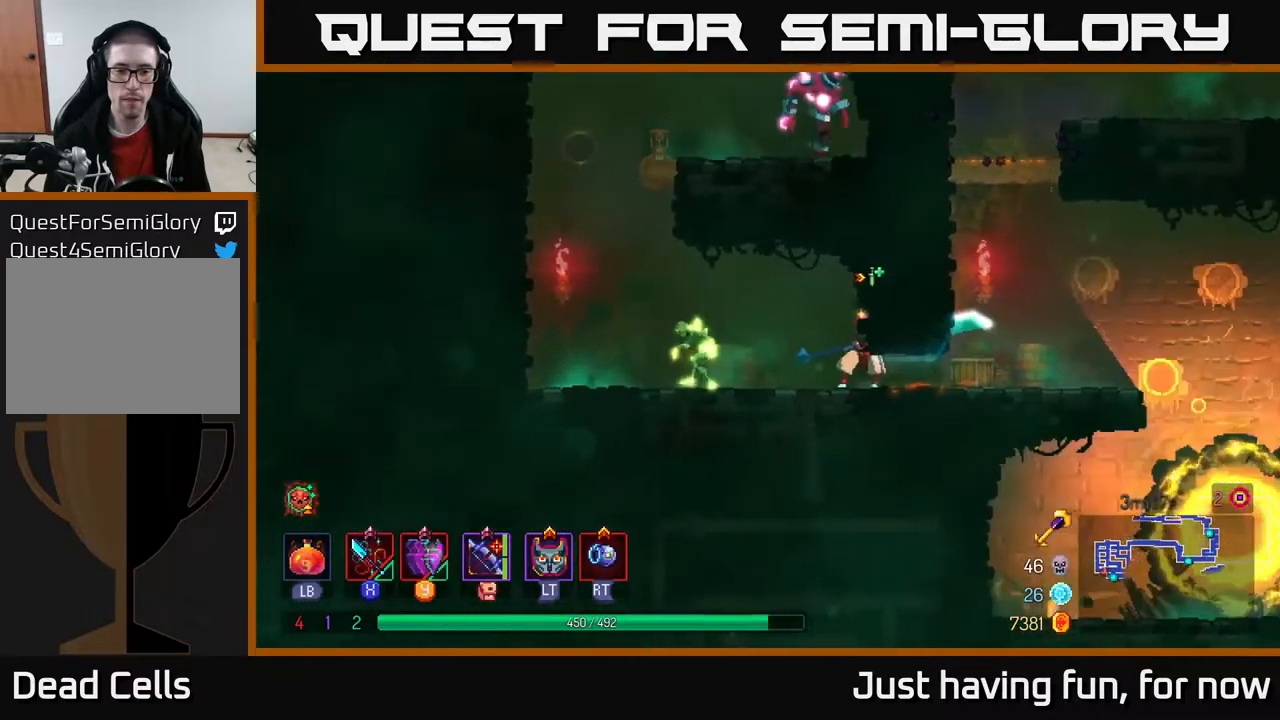
{"buttons": [], "left_stick": "left", "right_stick": "center", "events": [[50, "X", "up"], [133, "X", "down"], [250, "X", "up"], [317, "left_stick", "center"], [467, "left_stick", "left"]]}
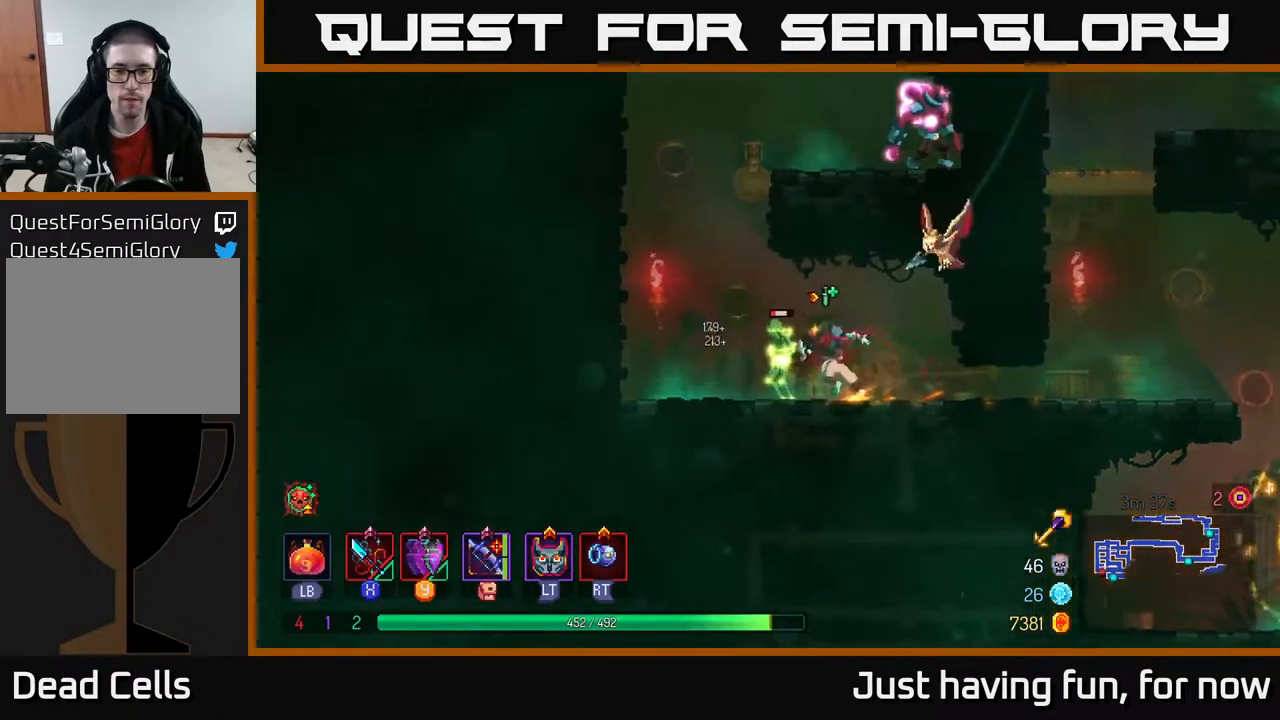
{"buttons": ["X"], "left_stick": "right", "right_stick": "center", "events": [[433, "left_stick", "right"], [467, "X", "down"]]}
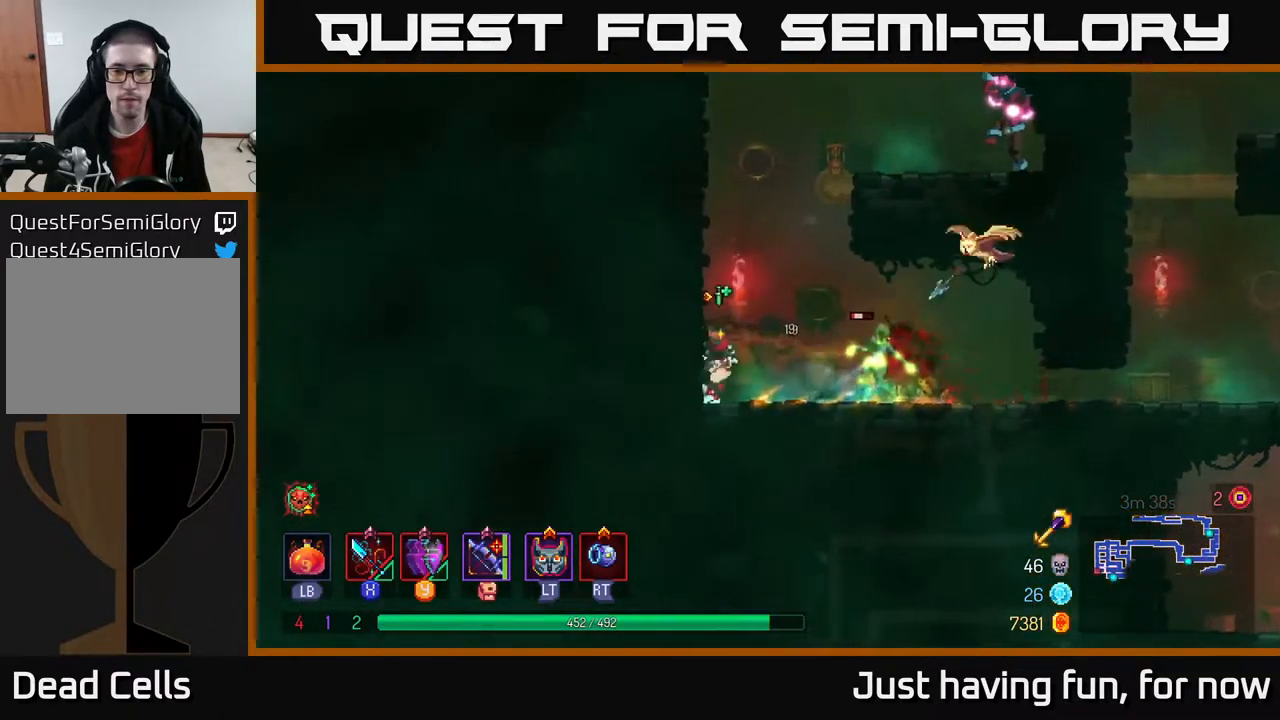
{"buttons": ["A"], "left_stick": "left", "right_stick": "center", "events": [[33, "X", "up"], [217, "left_stick", "center"], [383, "left_stick", "left"], [467, "A", "down"]]}
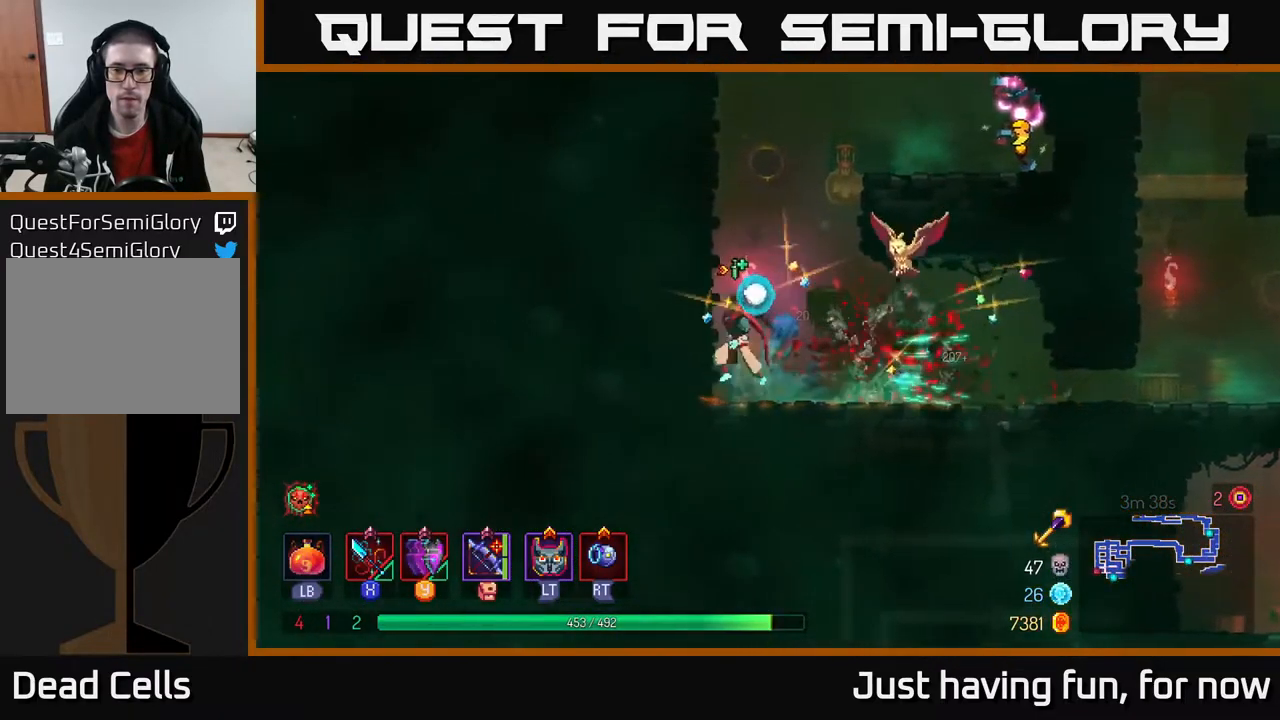
{"buttons": [], "left_stick": "right", "right_stick": "center", "events": [[83, "A", "up"], [167, "A", "down"], [217, "A", "up"], [333, "A", "down"], [333, "left_stick", "right"], [467, "A", "up"]]}
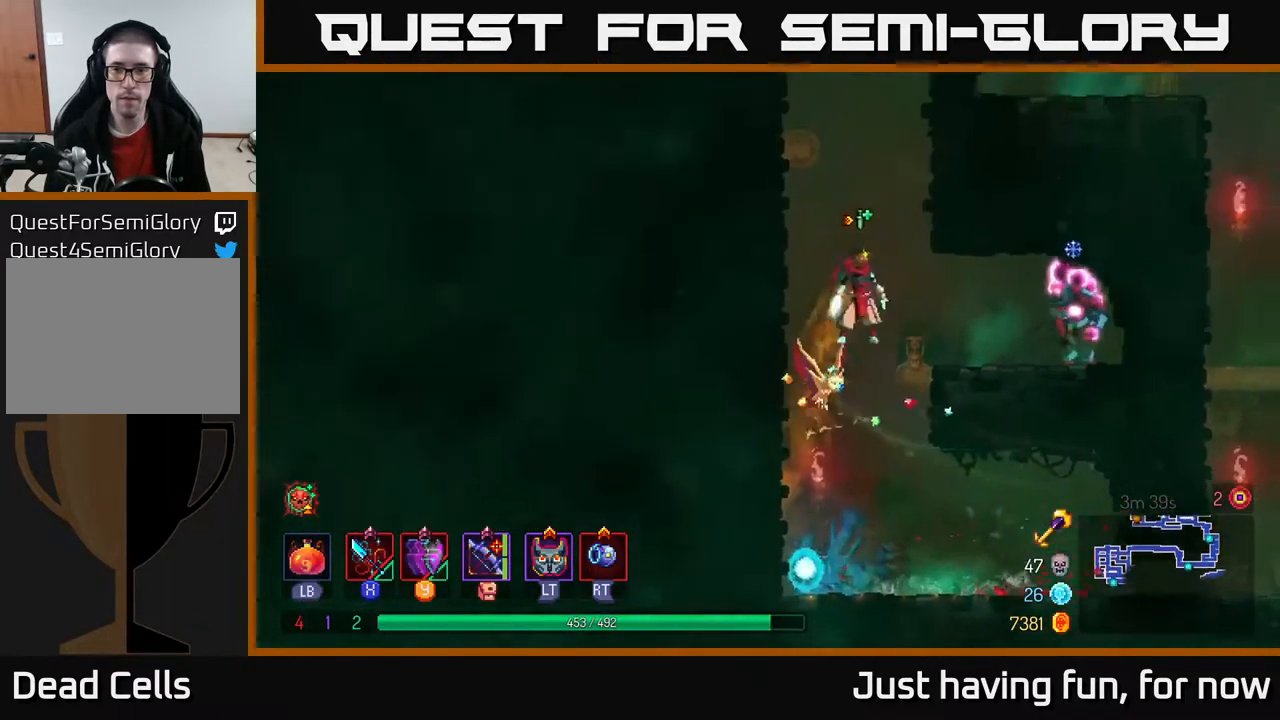
{"buttons": [], "left_stick": "right", "right_stick": "center", "events": [[17, "X", "down"], [100, "X", "up"], [250, "X", "down"], [300, "X", "up"], [383, "X", "down"], [483, "X", "up"]]}
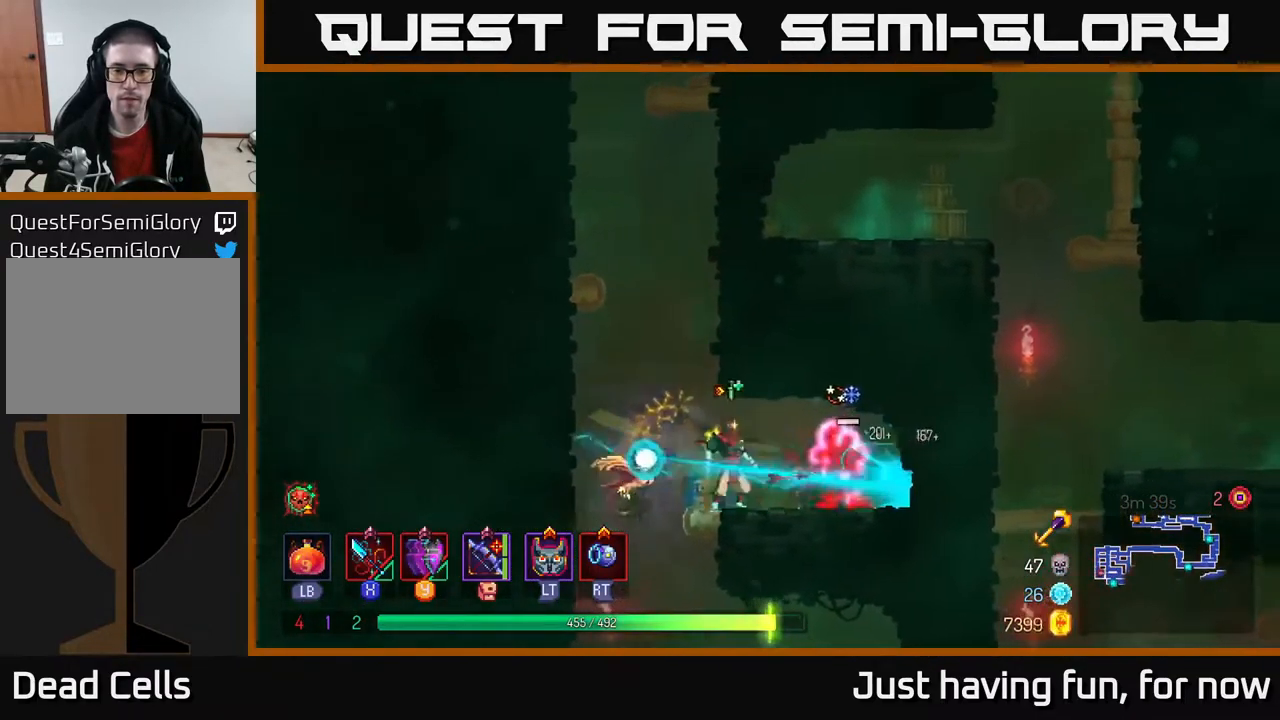
{"buttons": ["B"], "left_stick": "left", "right_stick": "center", "events": [[50, "left_stick", "center"], [83, "X", "down"], [167, "X", "up"], [333, "left_stick", "left"], [467, "B", "down"]]}
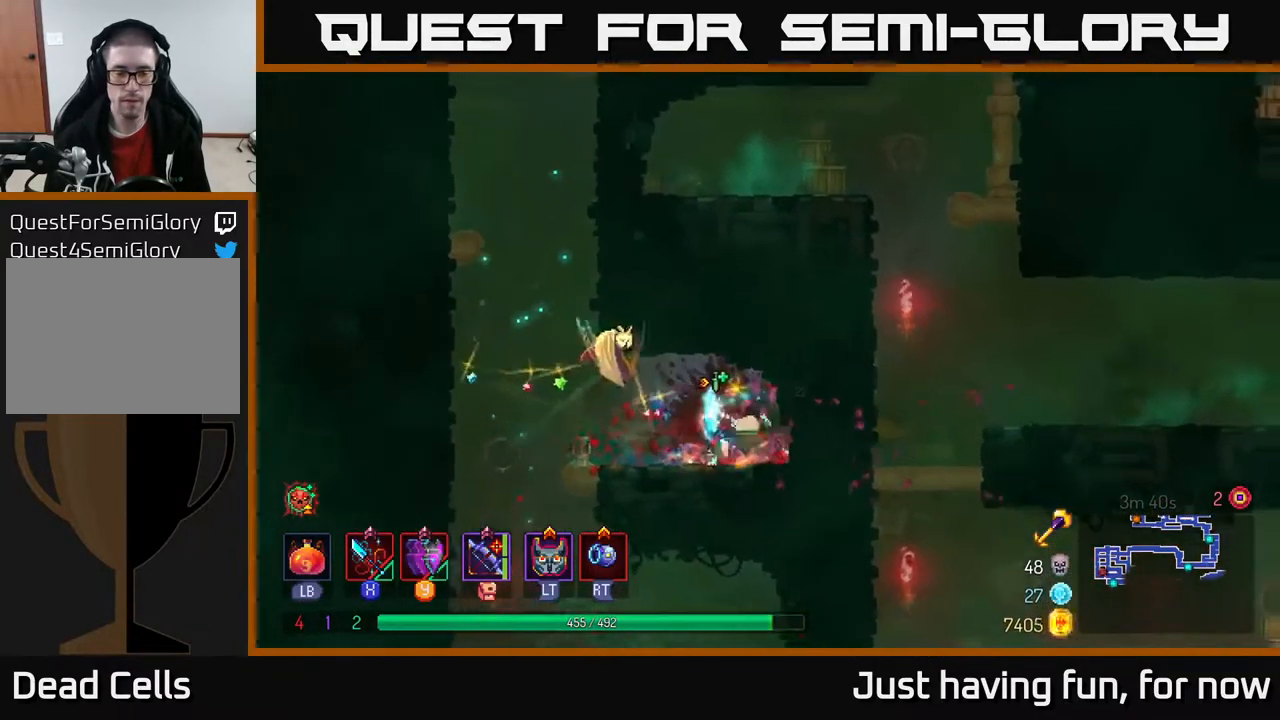
{"buttons": [], "left_stick": "down", "right_stick": "center", "events": [[117, "B", "up"], [450, "left_stick", "down"]]}
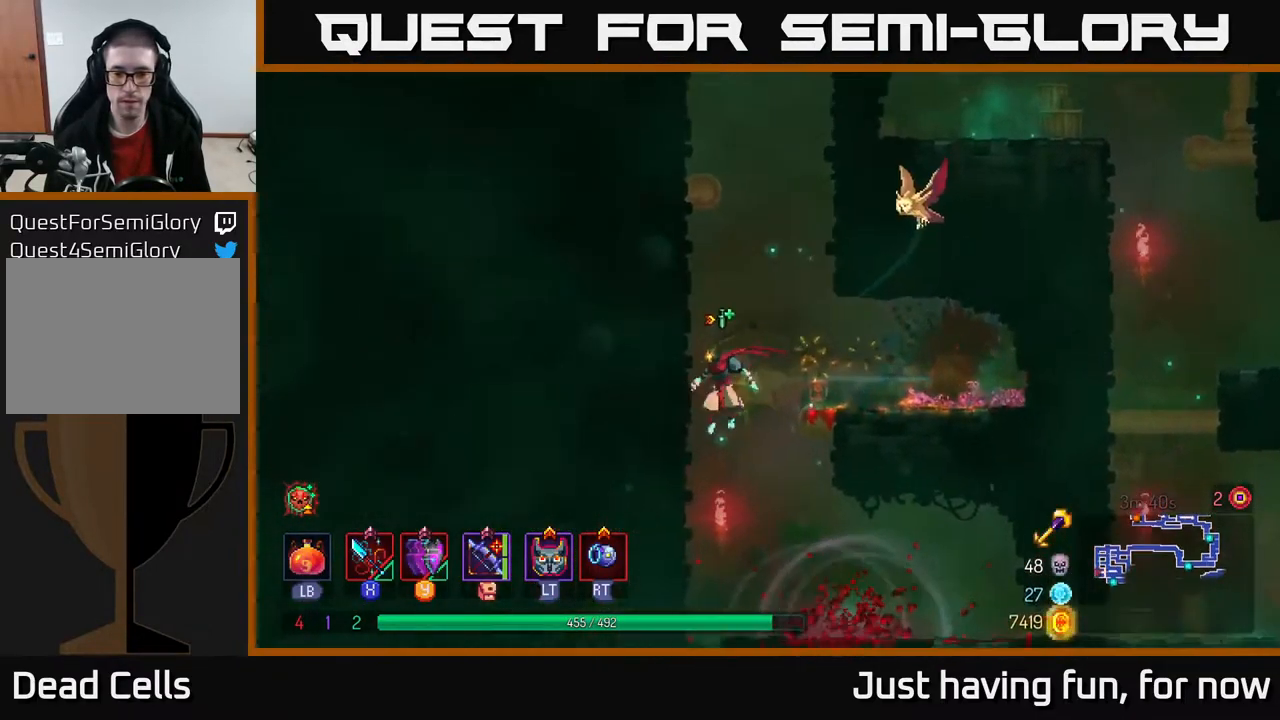
{"buttons": [], "left_stick": "right", "right_stick": "center", "events": [[67, "left_stick", "right"]]}
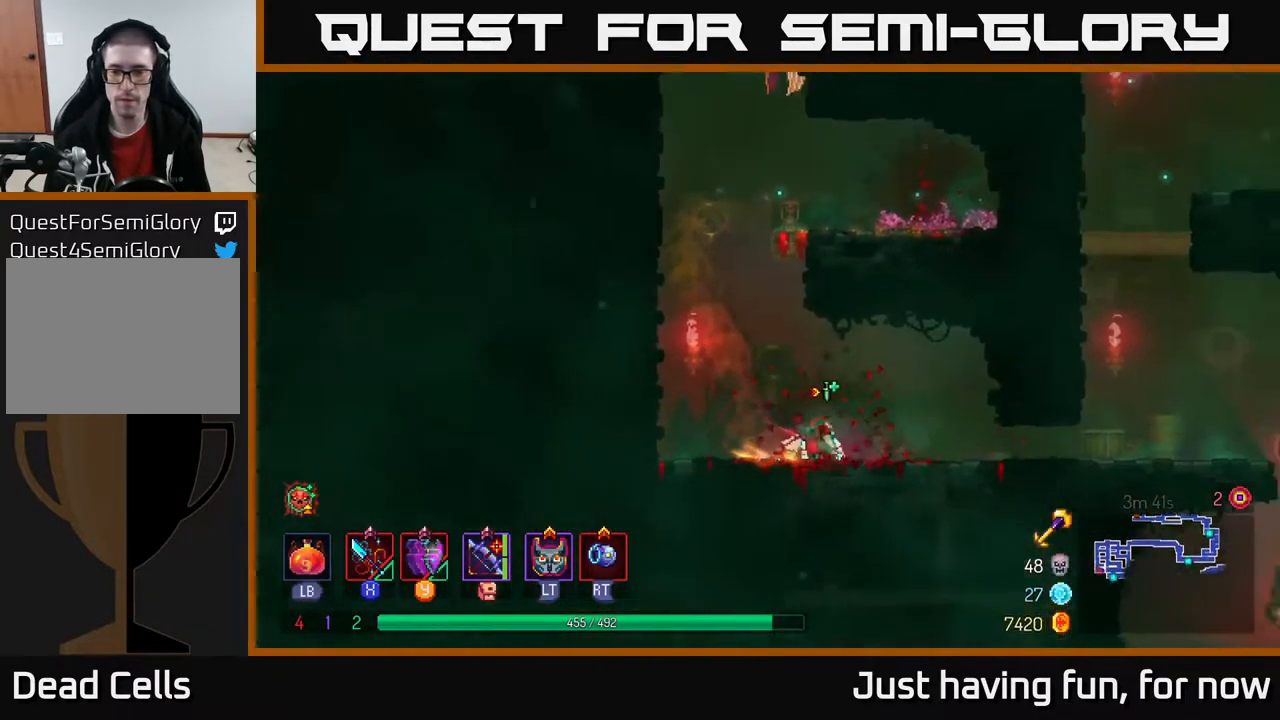
{"buttons": [], "left_stick": "right", "right_stick": "down", "events": [[250, "B", "down"], [350, "B", "up"], [467, "right_stick", "down"]]}
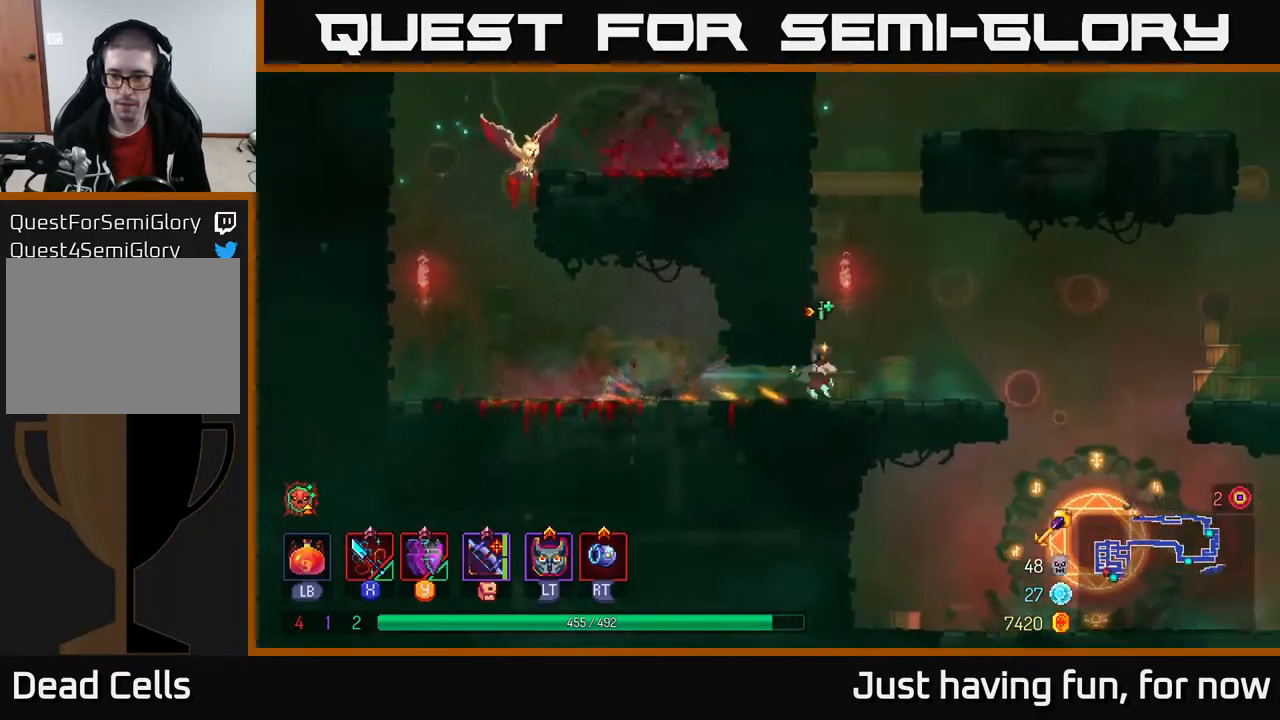
{"buttons": [], "left_stick": "right", "right_stick": "center", "events": [[434, "right_stick", "center"]]}
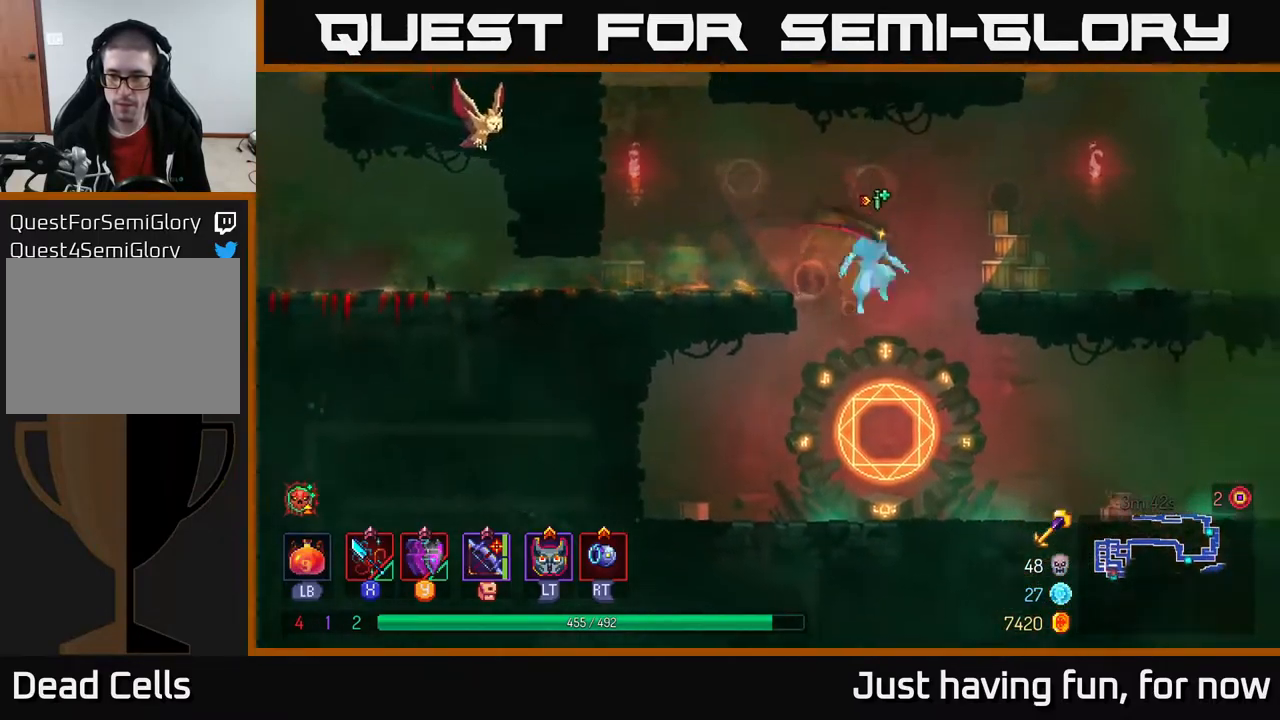
{"buttons": ["B"], "left_stick": "right", "right_stick": "center", "events": [[384, "B", "down"]]}
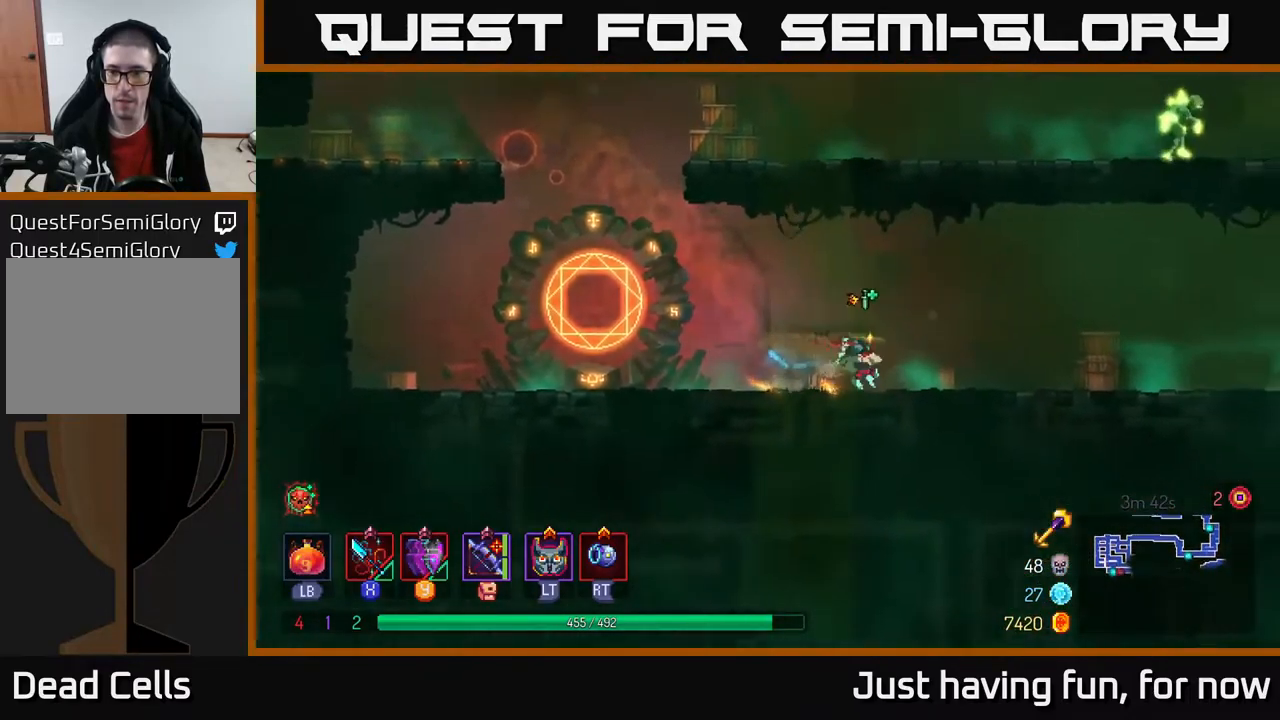
{"buttons": [], "left_stick": "right", "right_stick": "center", "events": [[34, "B", "up"]]}
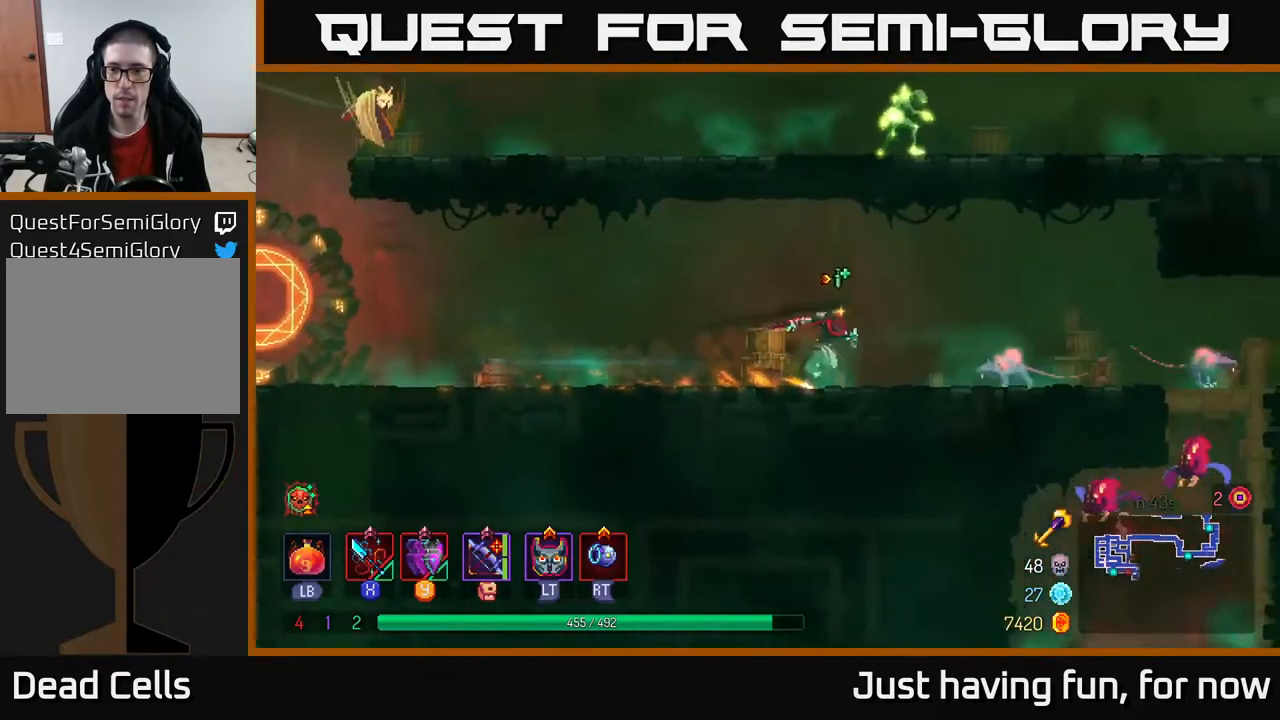
{"buttons": [], "left_stick": "right", "right_stick": "center", "events": [[67, "X", "down"], [134, "X", "up"]]}
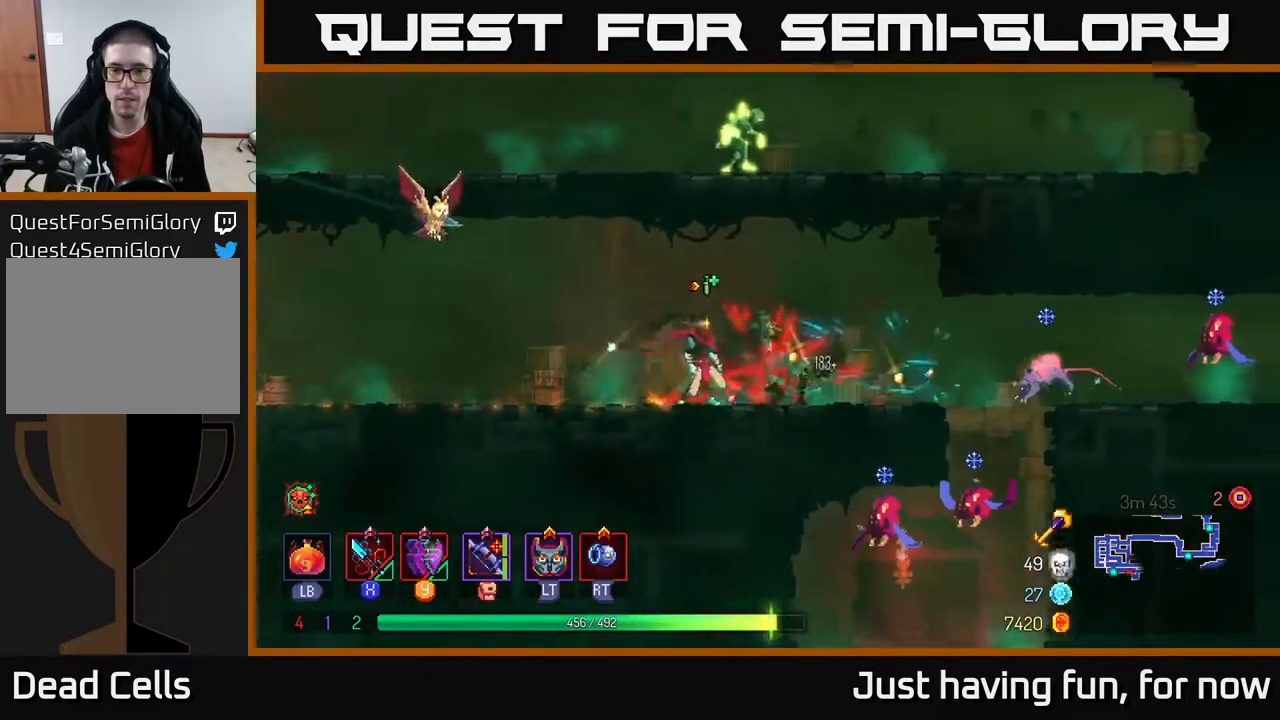
{"buttons": [], "left_stick": "right", "right_stick": "center", "events": [[67, "X", "down"], [200, "X", "up"]]}
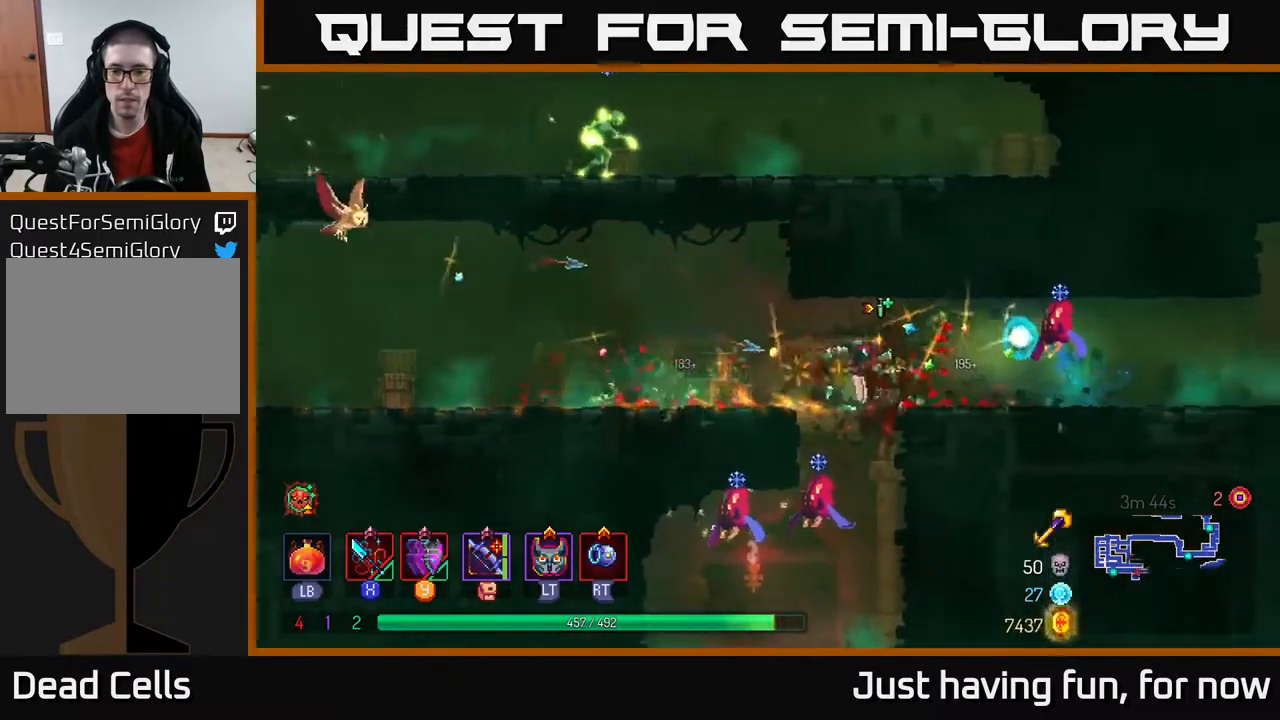
{"buttons": ["B"], "left_stick": "left", "right_stick": "center", "events": [[100, "R2", "down"], [167, "R2", "up"], [217, "left_stick", "left"], [384, "B", "down"]]}
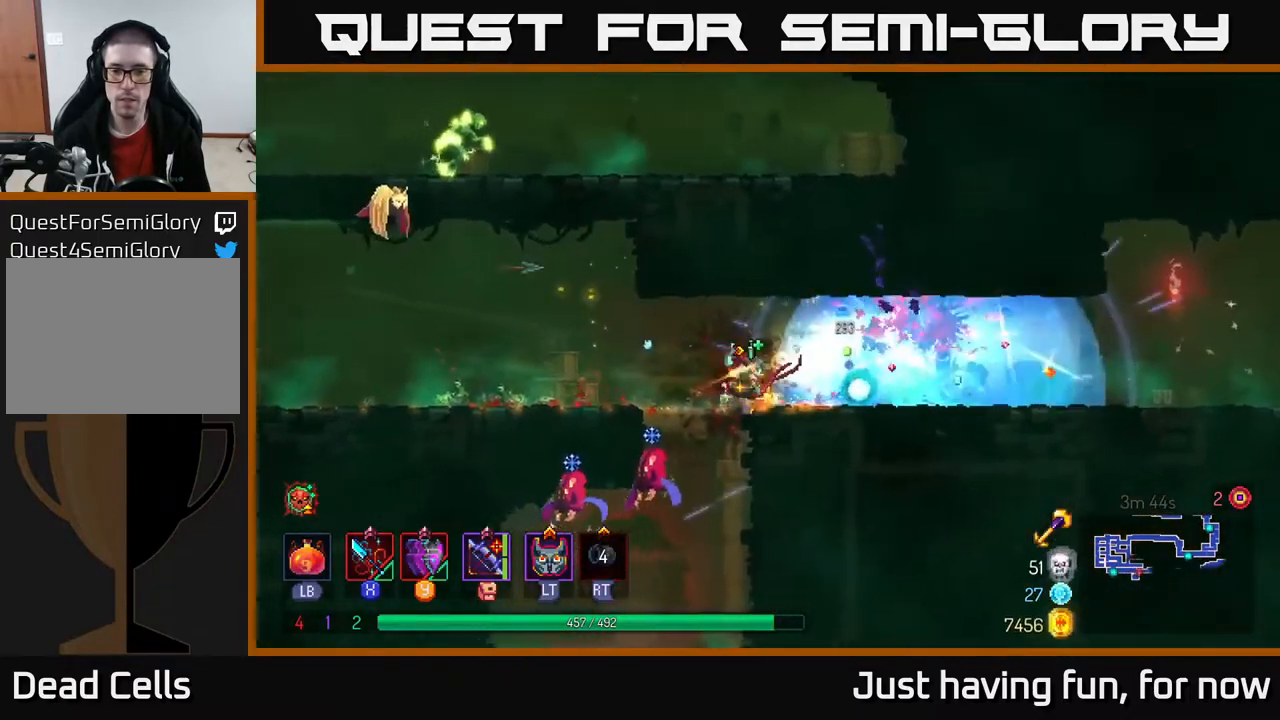
{"buttons": [], "left_stick": "left", "right_stick": "center", "events": [[17, "B", "up"]]}
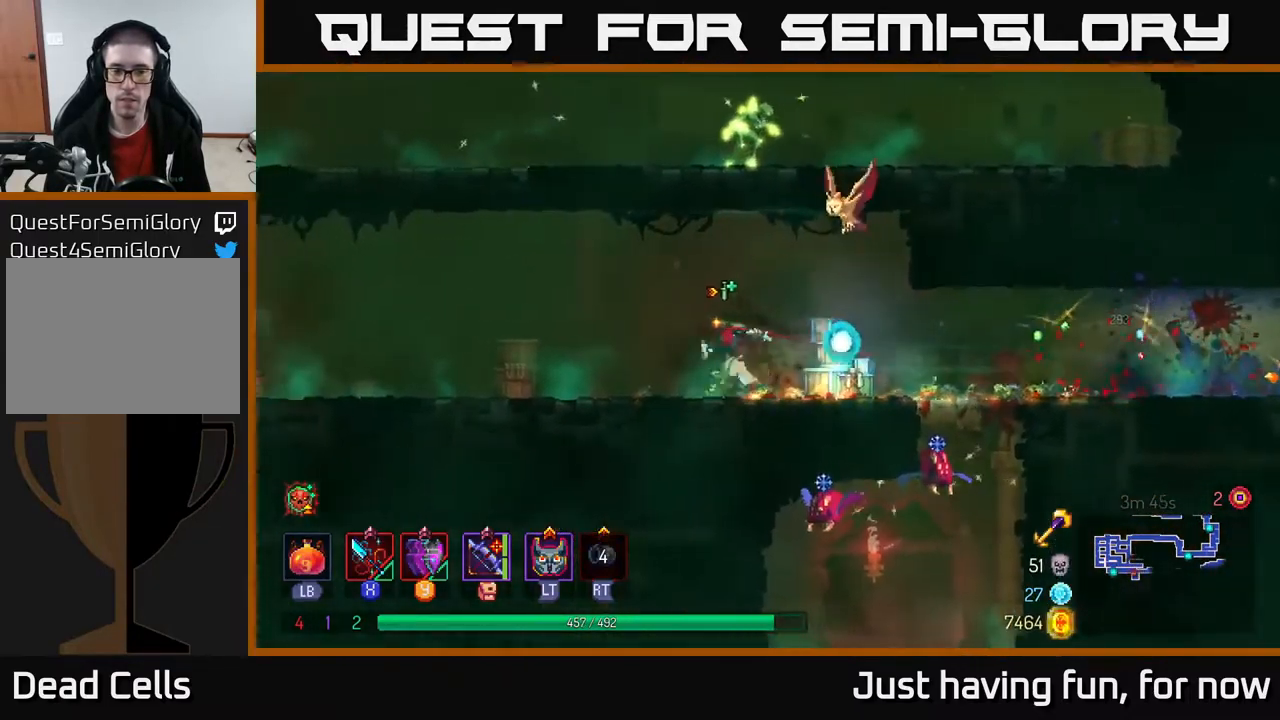
{"buttons": [], "left_stick": "left", "right_stick": "center", "events": []}